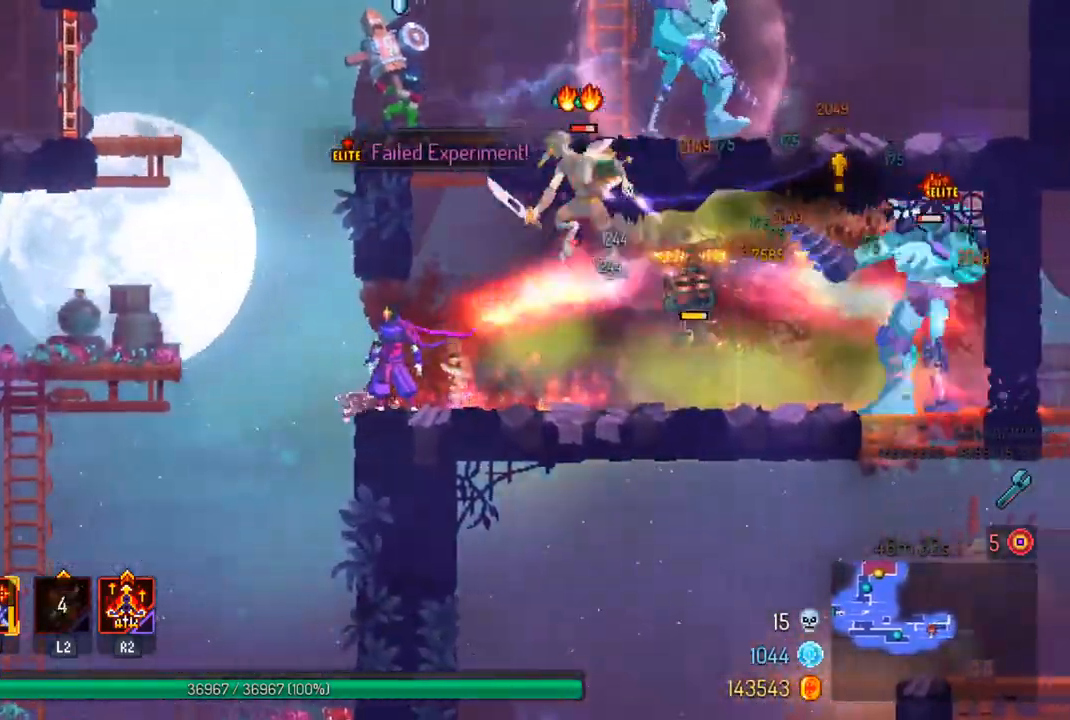
Gameplay with a controller (PlayStation layout); each line is a JSON object with the inputs held at the frame after it. "events" lists button and stick changes between this image and that frame as [ms after this image, input, new state], when the widget could be followed in between.
{"buttons": ["CIRCLE"], "left_stick": "left", "right_stick": "center", "events": [[433, "left_stick", "left"], [467, "CIRCLE", "down"]]}
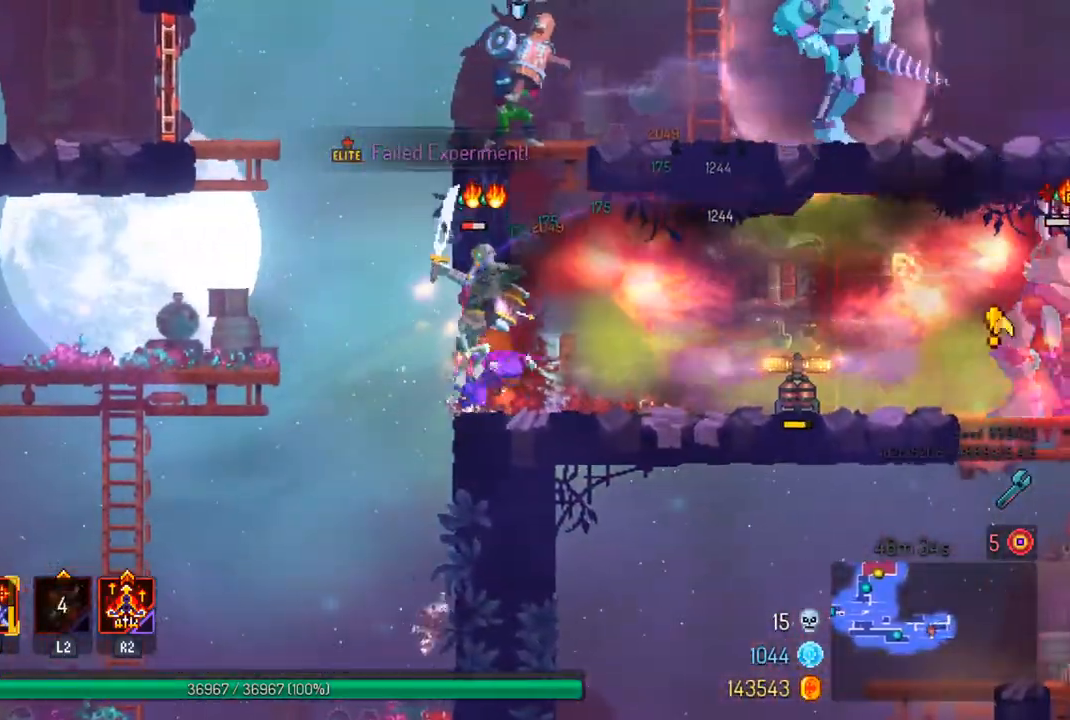
{"buttons": ["CROSS"], "left_stick": "left", "right_stick": "center", "events": [[100, "CIRCLE", "up"], [500, "CROSS", "down"]]}
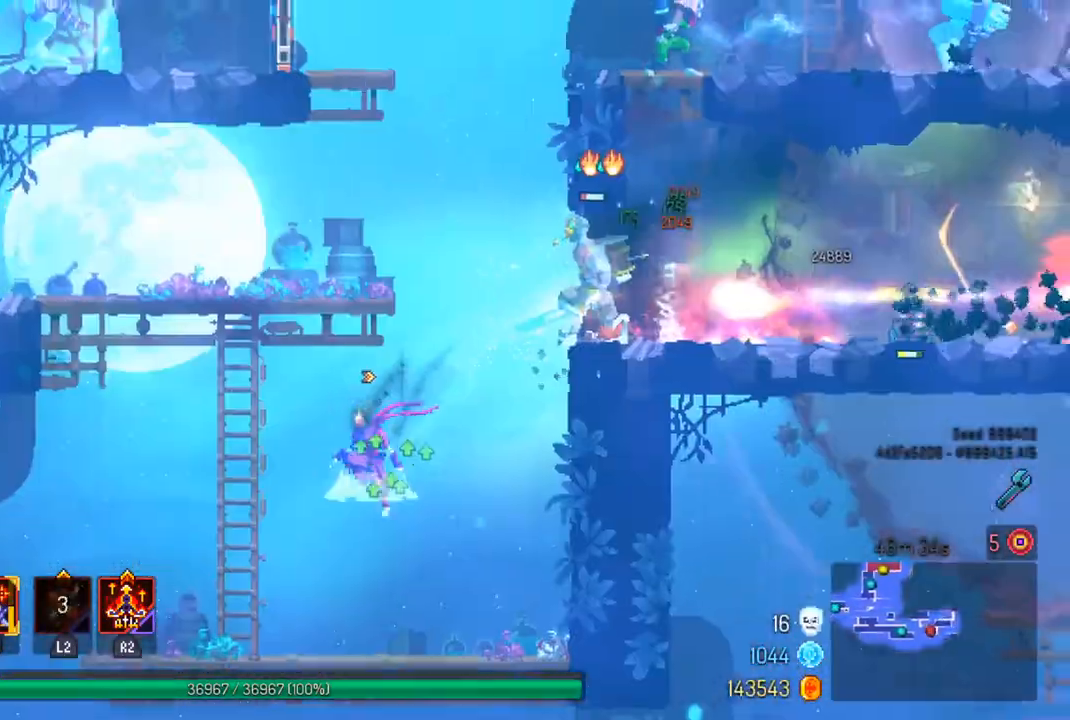
{"buttons": [], "left_stick": "up-left", "right_stick": "center", "events": [[133, "CROSS", "up"], [200, "left_stick", "up-left"]]}
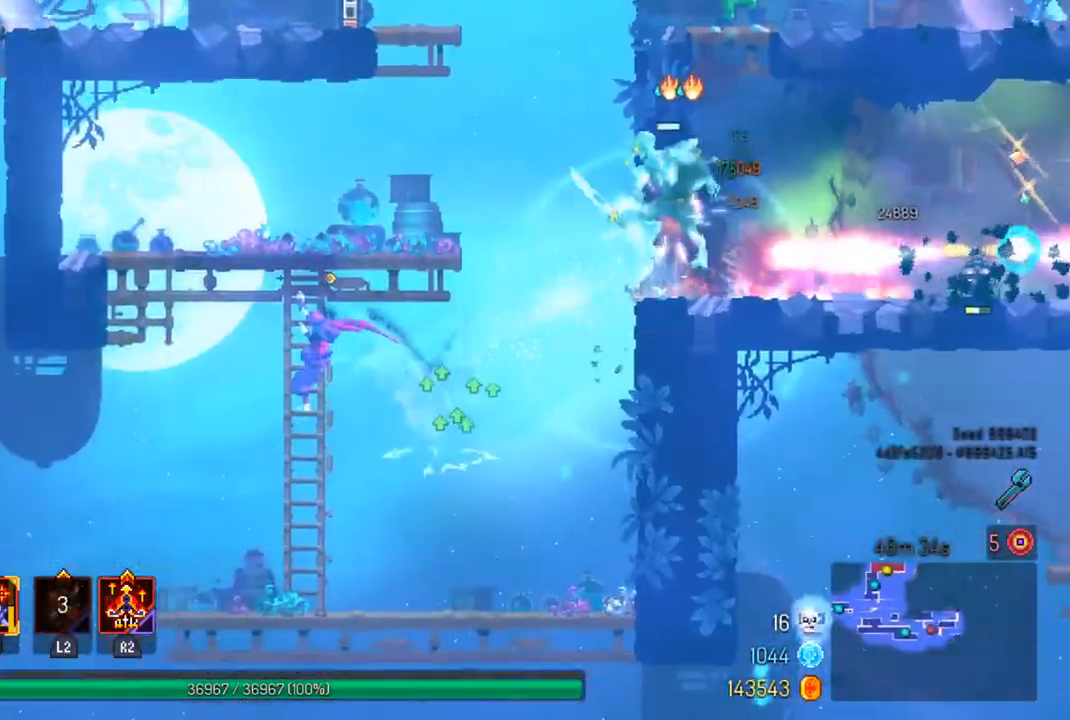
{"buttons": [], "left_stick": "up", "right_stick": "center", "events": [[33, "CROSS", "down"], [133, "CROSS", "up"], [233, "left_stick", "up"], [300, "CROSS", "down"], [400, "CROSS", "up"]]}
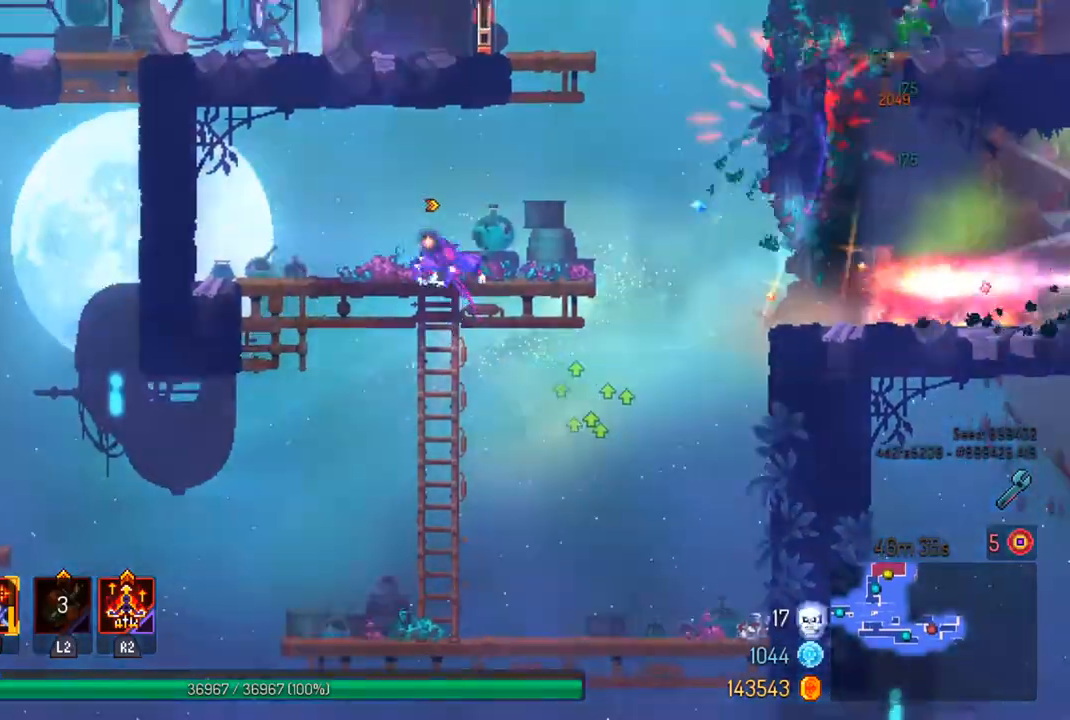
{"buttons": [], "left_stick": "right", "right_stick": "center", "events": [[200, "left_stick", "right"]]}
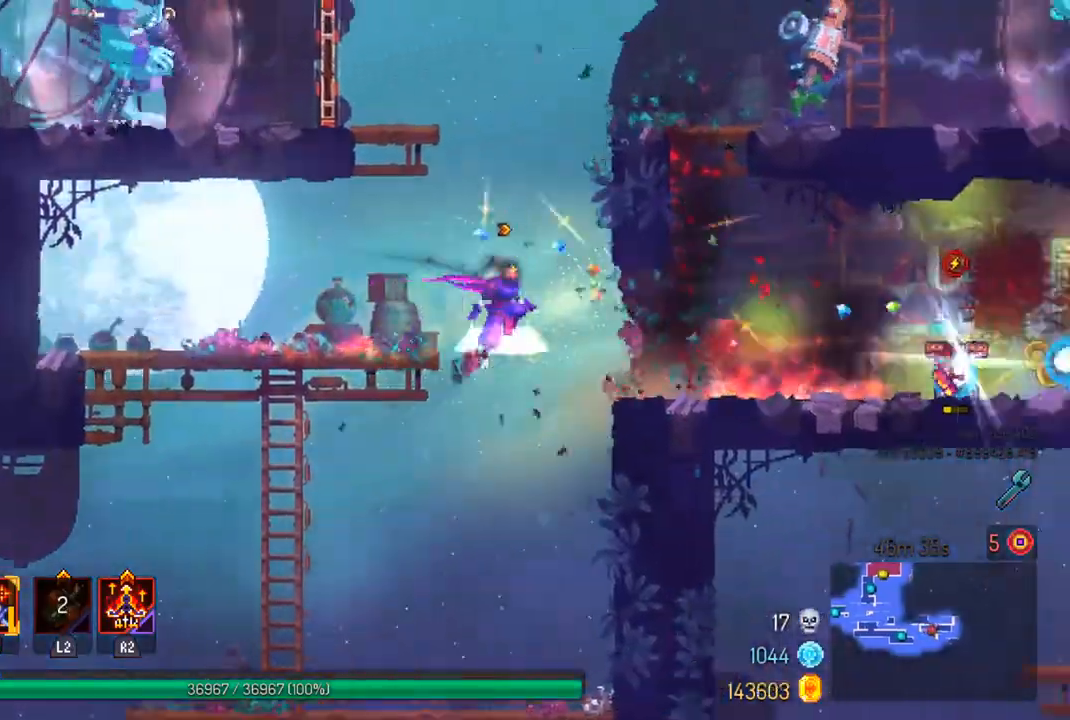
{"buttons": [], "left_stick": "right", "right_stick": "center", "events": [[33, "CROSS", "down"], [300, "CIRCLE", "down"], [300, "CROSS", "up"], [400, "CIRCLE", "up"]]}
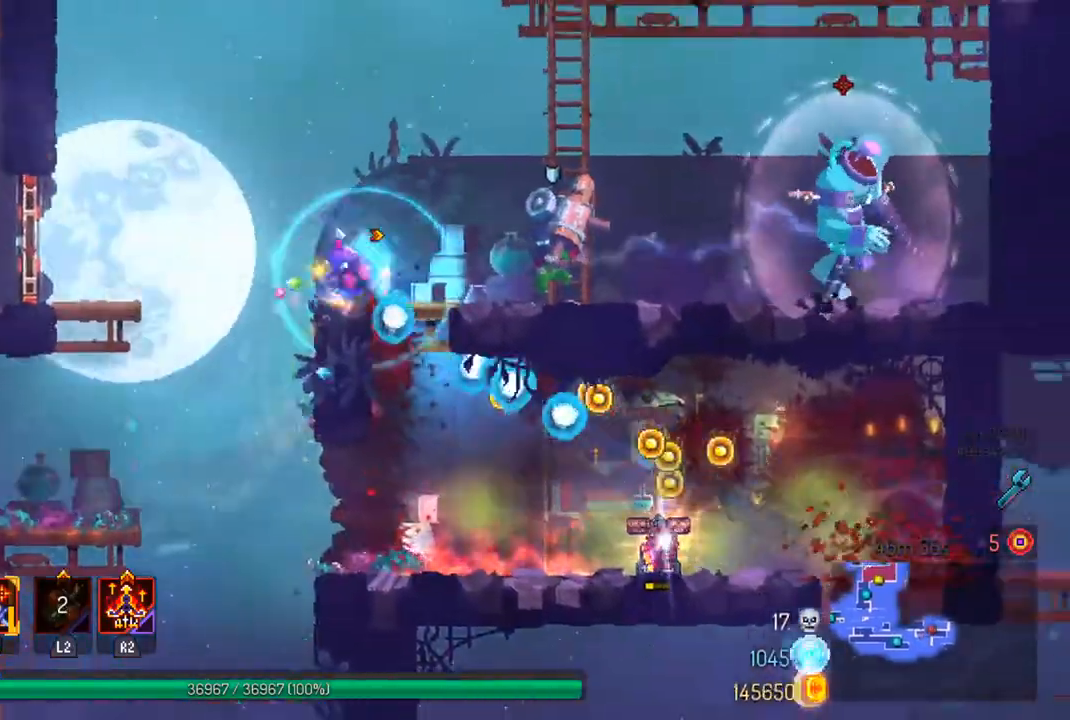
{"buttons": ["CROSS"], "left_stick": "center", "right_stick": "center", "events": [[267, "left_stick", "center"], [300, "TRIANGLE", "down"], [367, "TRIANGLE", "up"], [500, "CROSS", "down"]]}